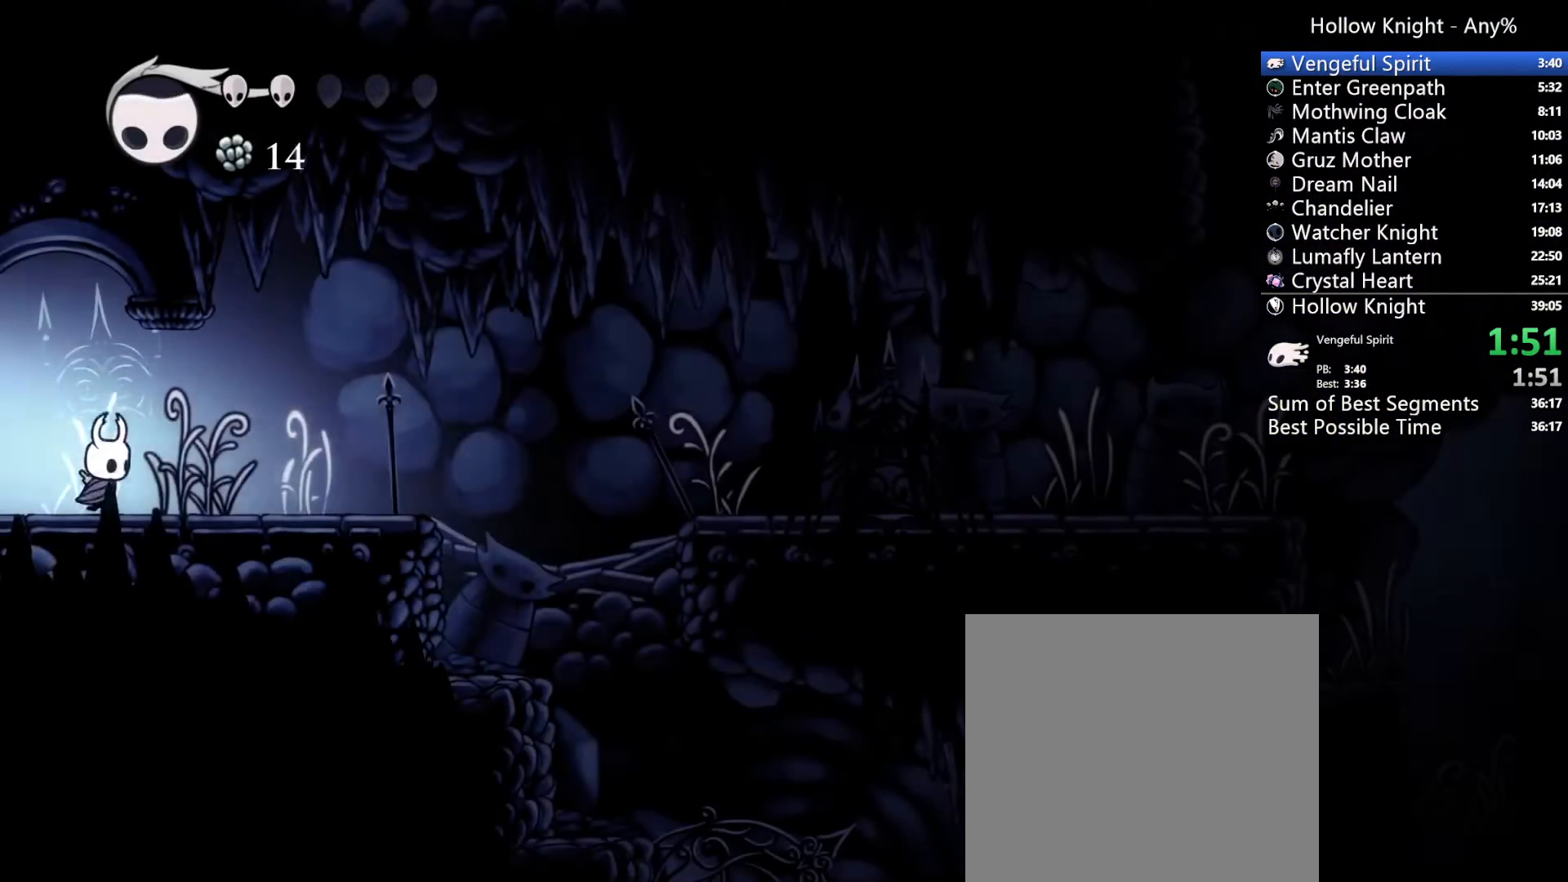
Gameplay with a controller (Xbox layout); each line is a JSON object with the inputs held at the frame after it (dt_ms = milliseconds from this image to that frame). "events" lists button and stick changes between this image and that frame as [ms after this image, input, new state], when the widget could be followed in between. Not read: L3 R3 SELECT.
{"dt_ms": 500, "buttons": ["DPAD_RIGHT"], "left_stick": "center", "right_stick": "center", "events": []}
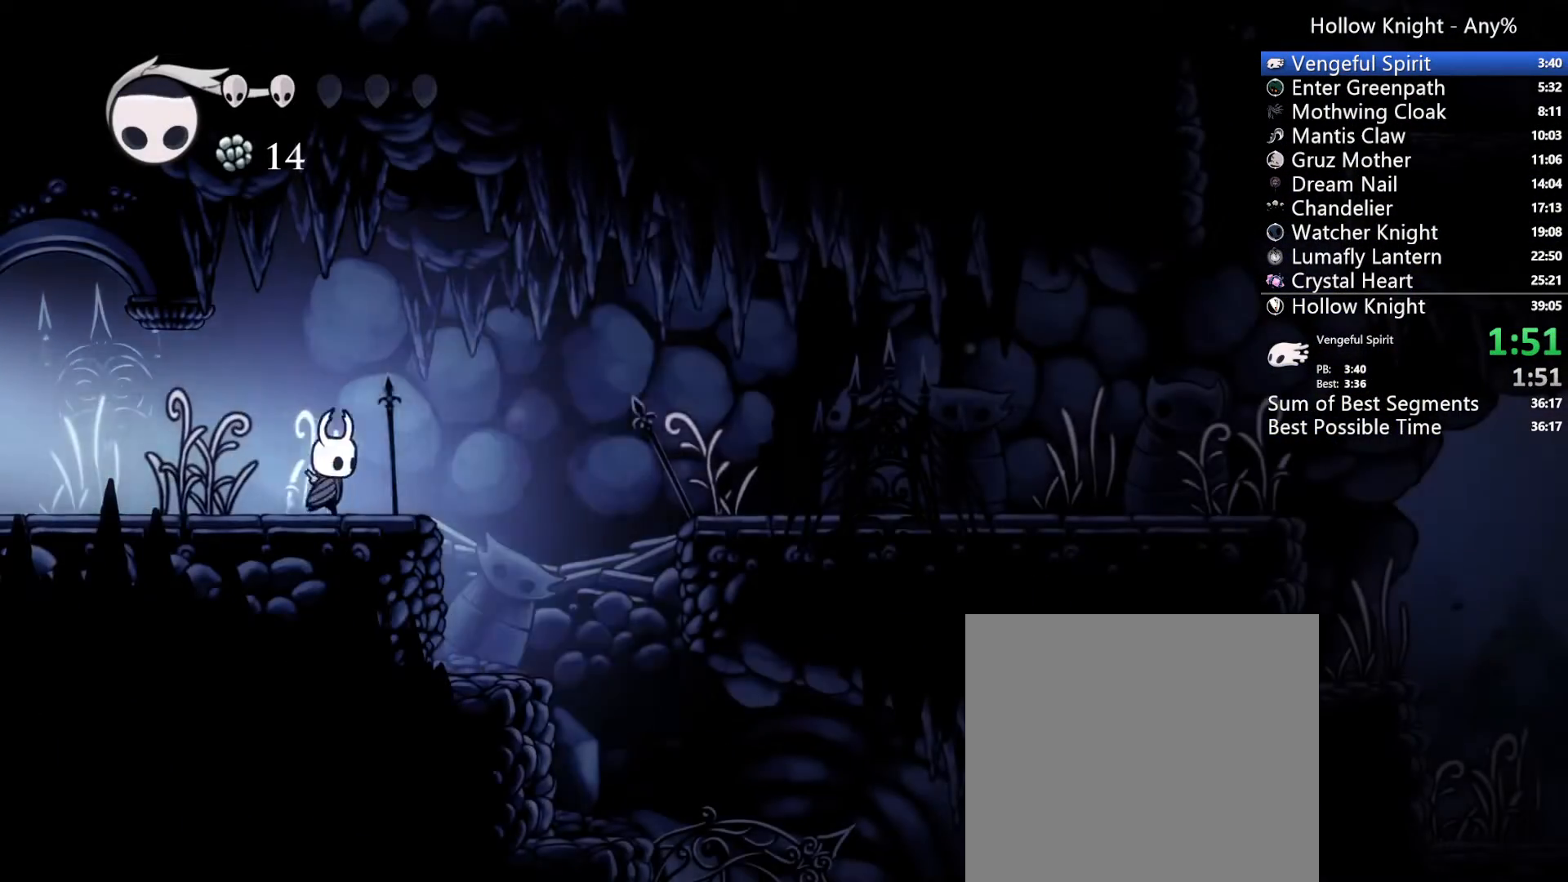
{"dt_ms": 500, "buttons": ["A", "DPAD_RIGHT"], "left_stick": "center", "right_stick": "center", "events": [[267, "A", "down"]]}
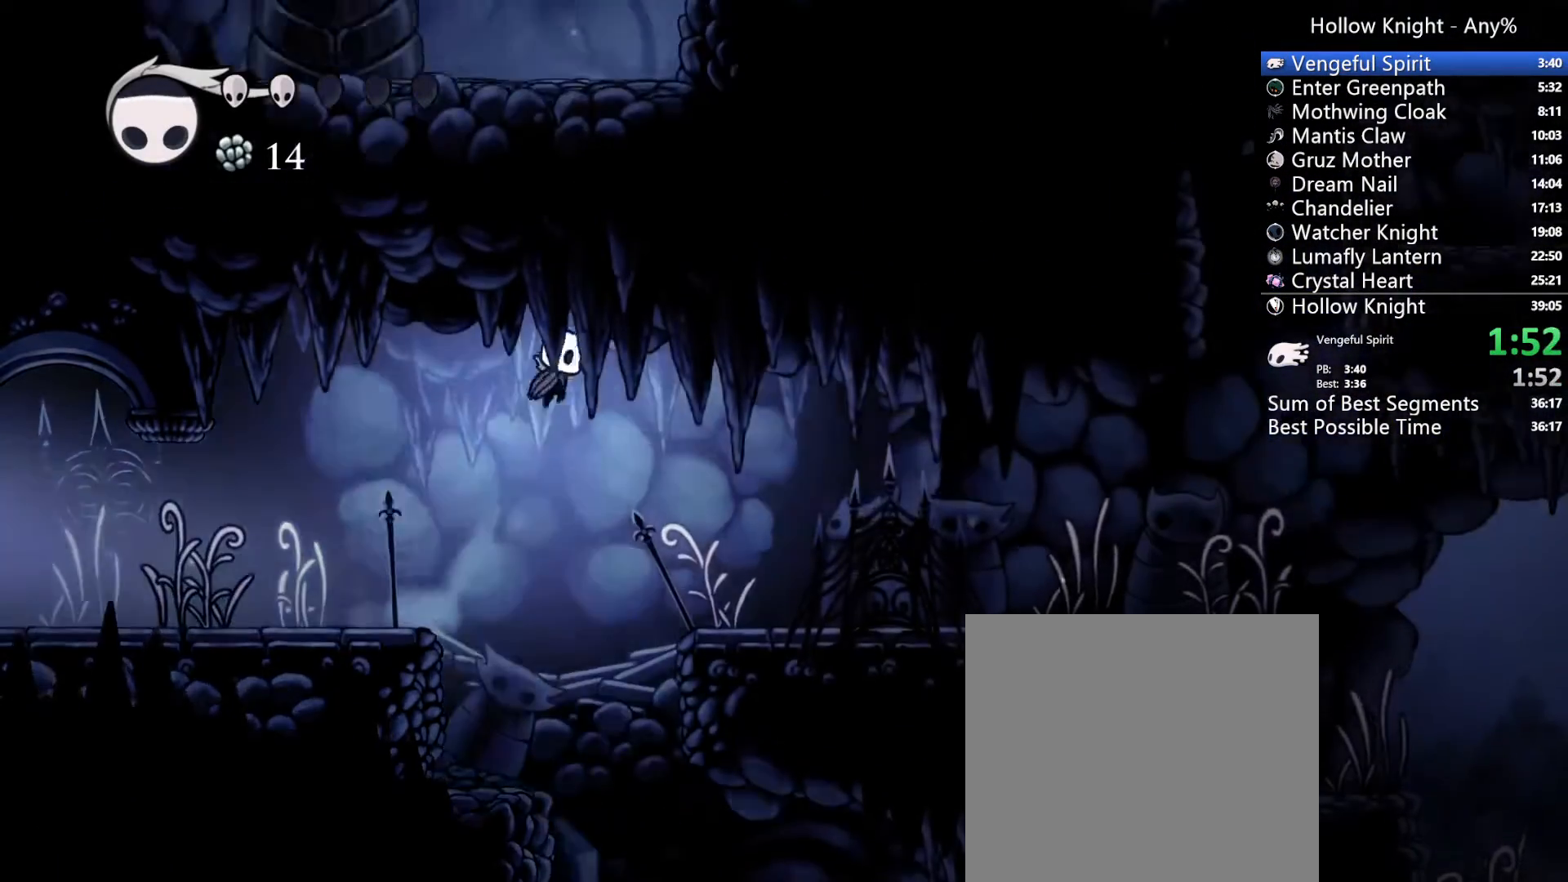
{"dt_ms": 500, "buttons": ["DPAD_RIGHT"], "left_stick": "center", "right_stick": "center", "events": [[233, "A", "up"]]}
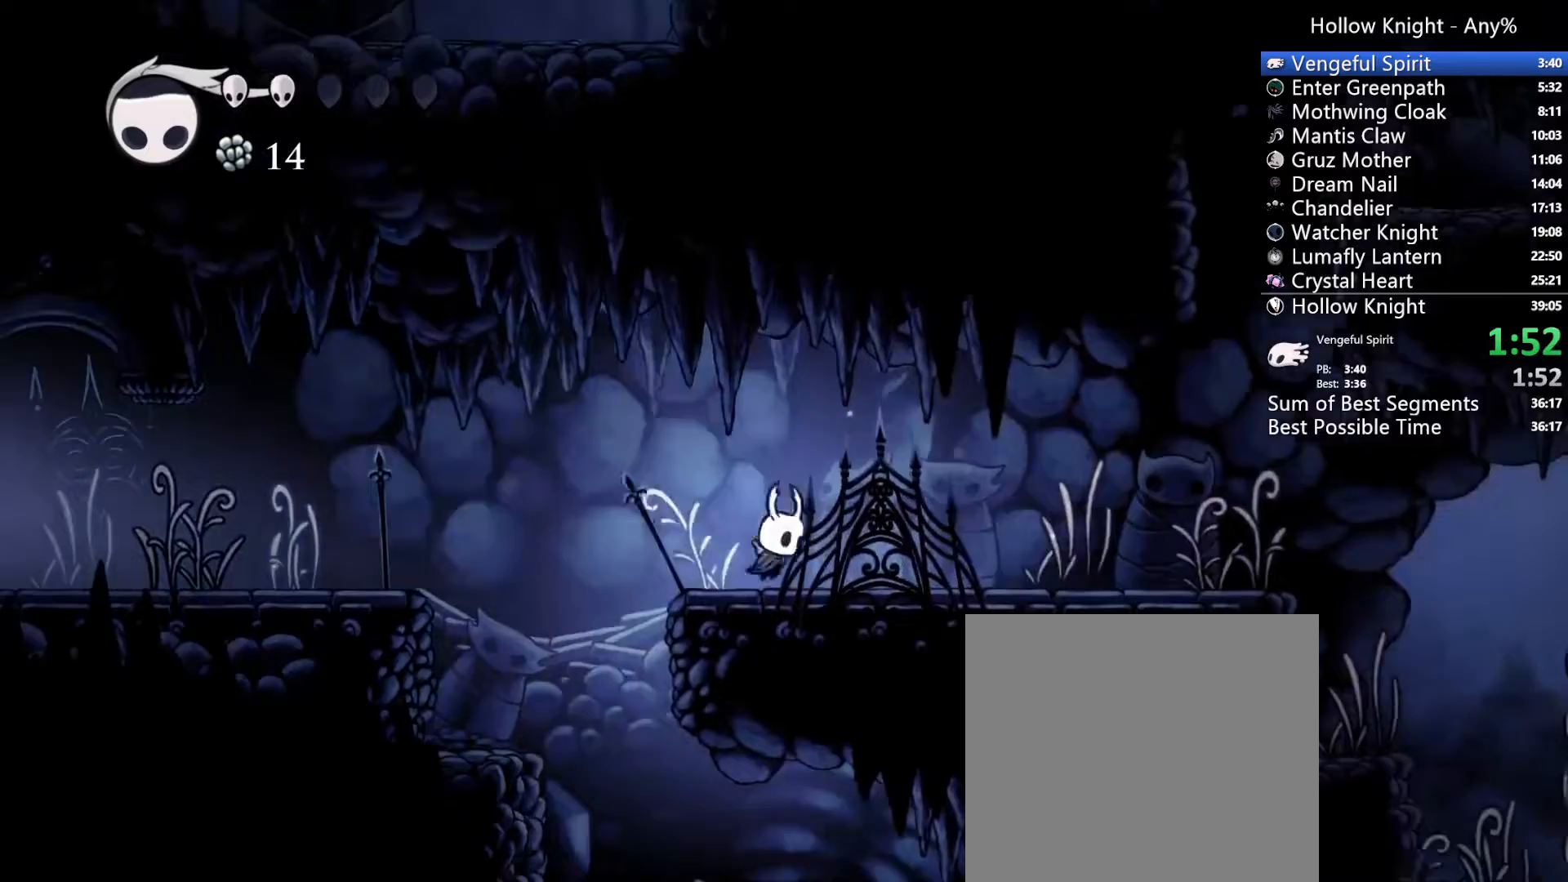
{"dt_ms": 500, "buttons": ["DPAD_RIGHT"], "left_stick": "center", "right_stick": "center", "events": []}
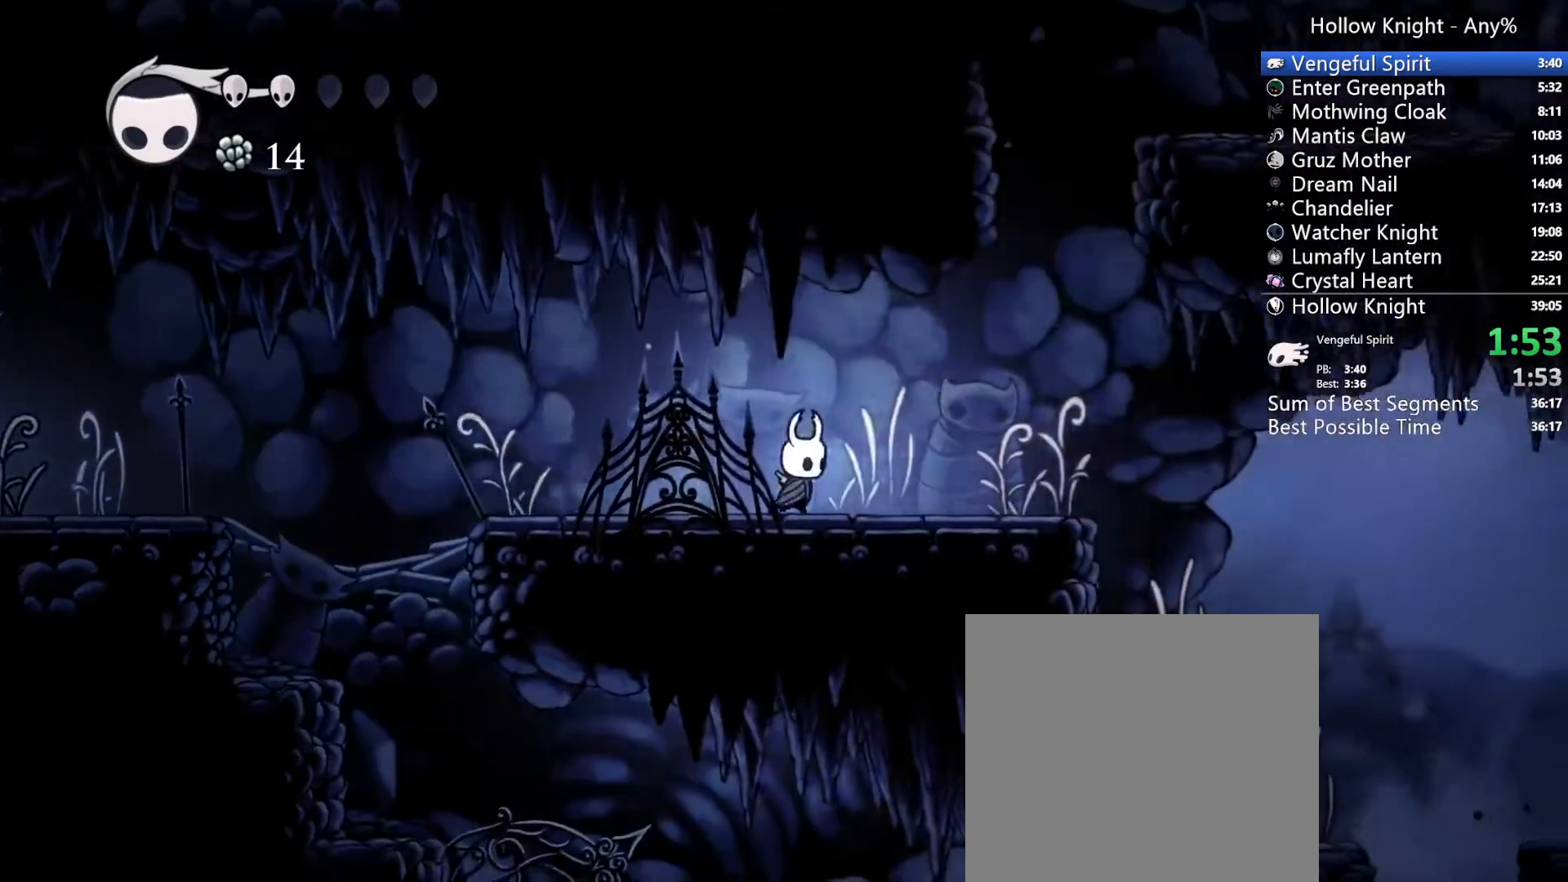
{"dt_ms": 500, "buttons": ["A", "DPAD_RIGHT"], "left_stick": "center", "right_stick": "center"}
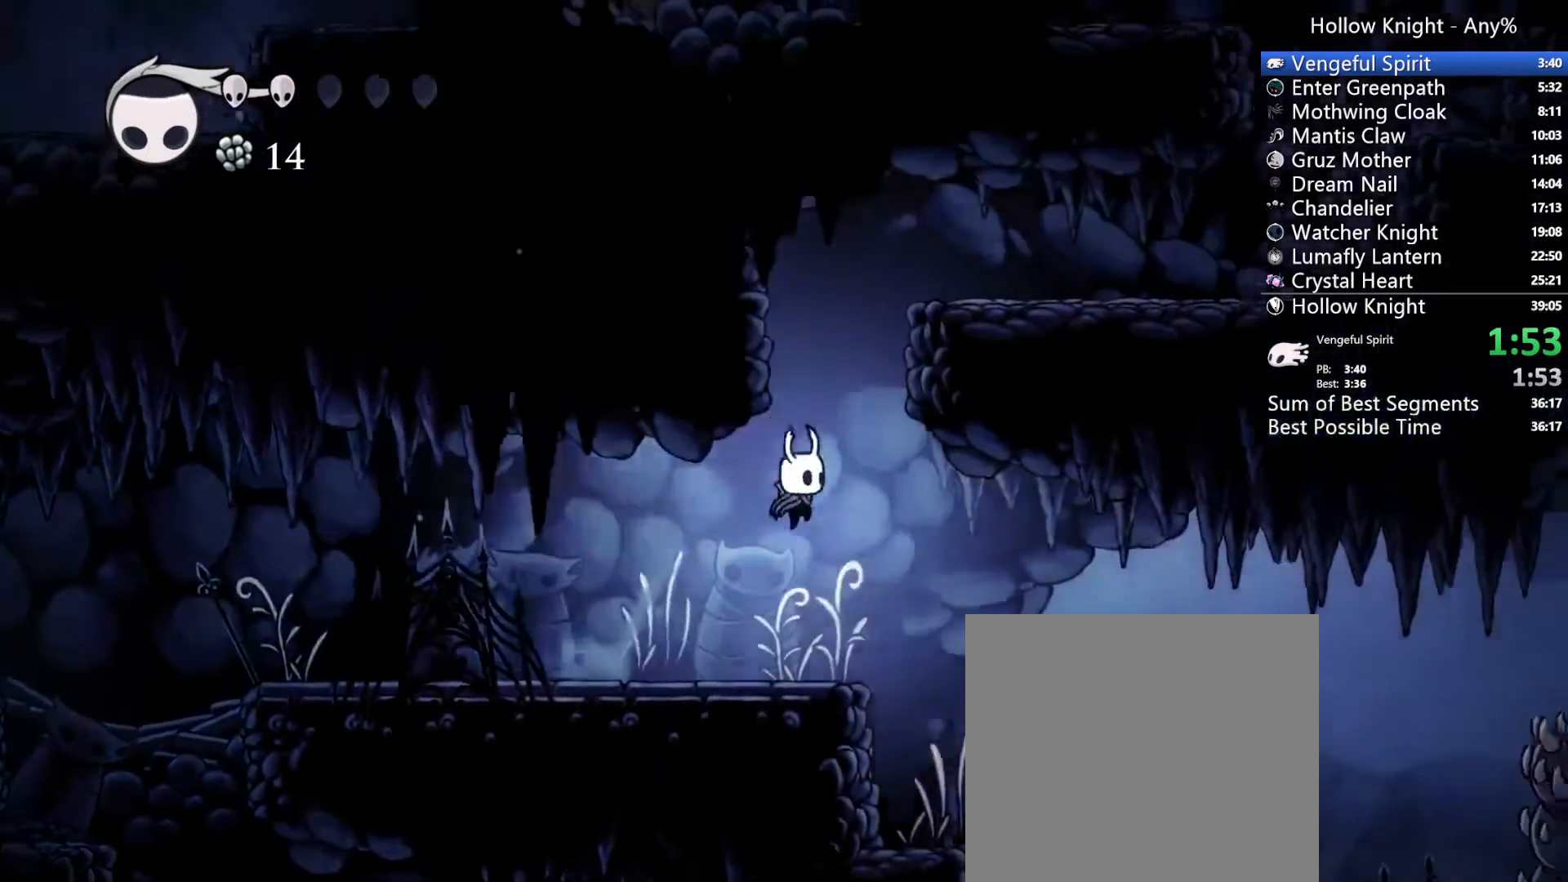
{"dt_ms": 500, "buttons": ["A", "DPAD_RIGHT"], "left_stick": "center", "right_stick": "center"}
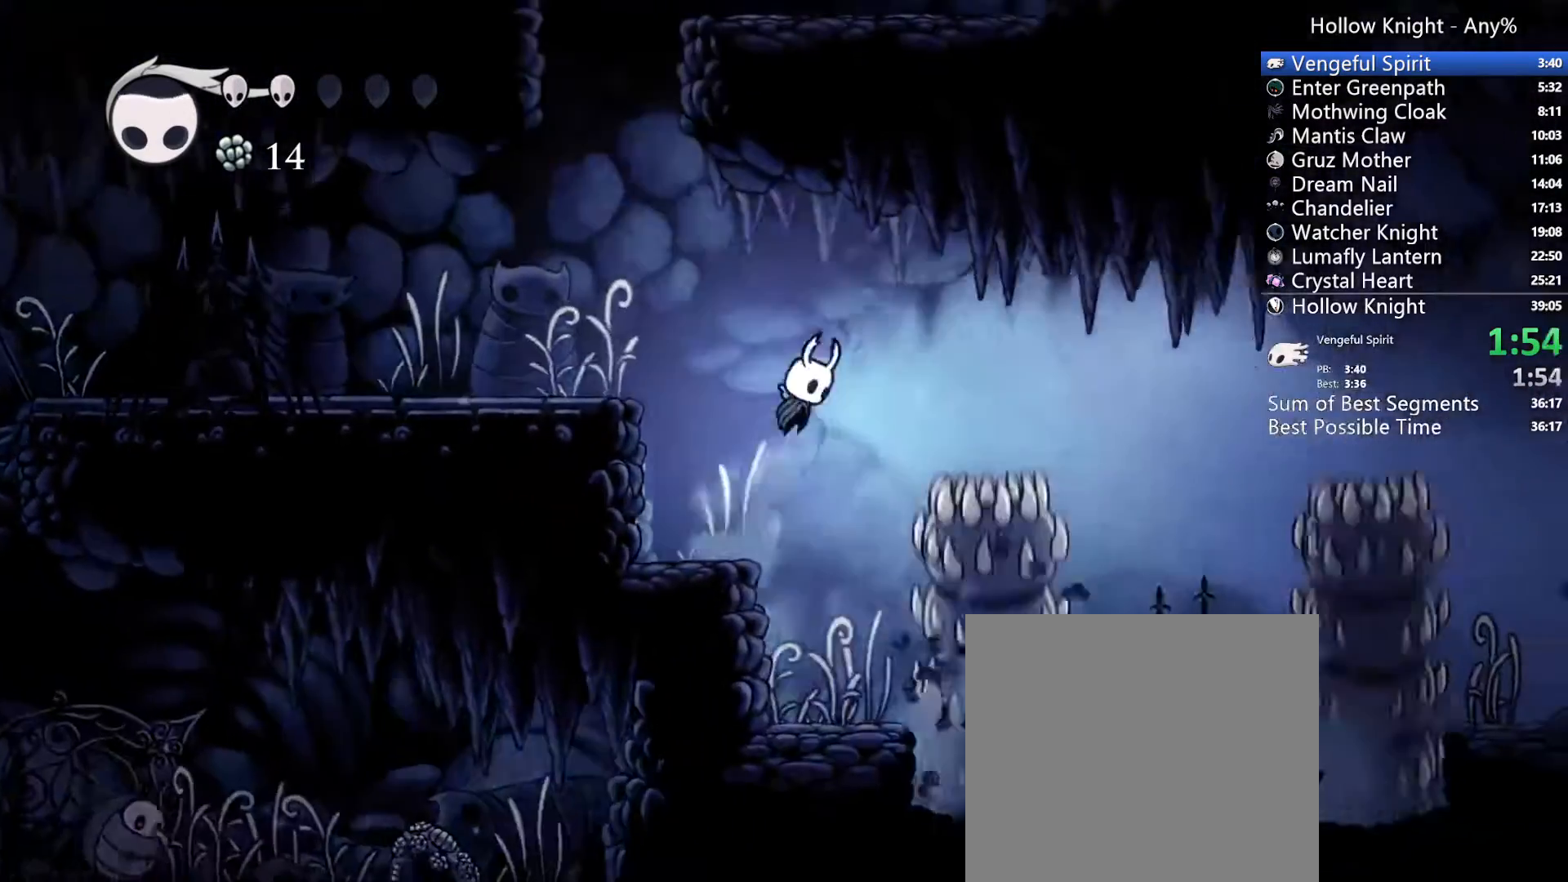
{"dt_ms": 500, "buttons": ["DPAD_RIGHT"], "left_stick": "center", "right_stick": "center"}
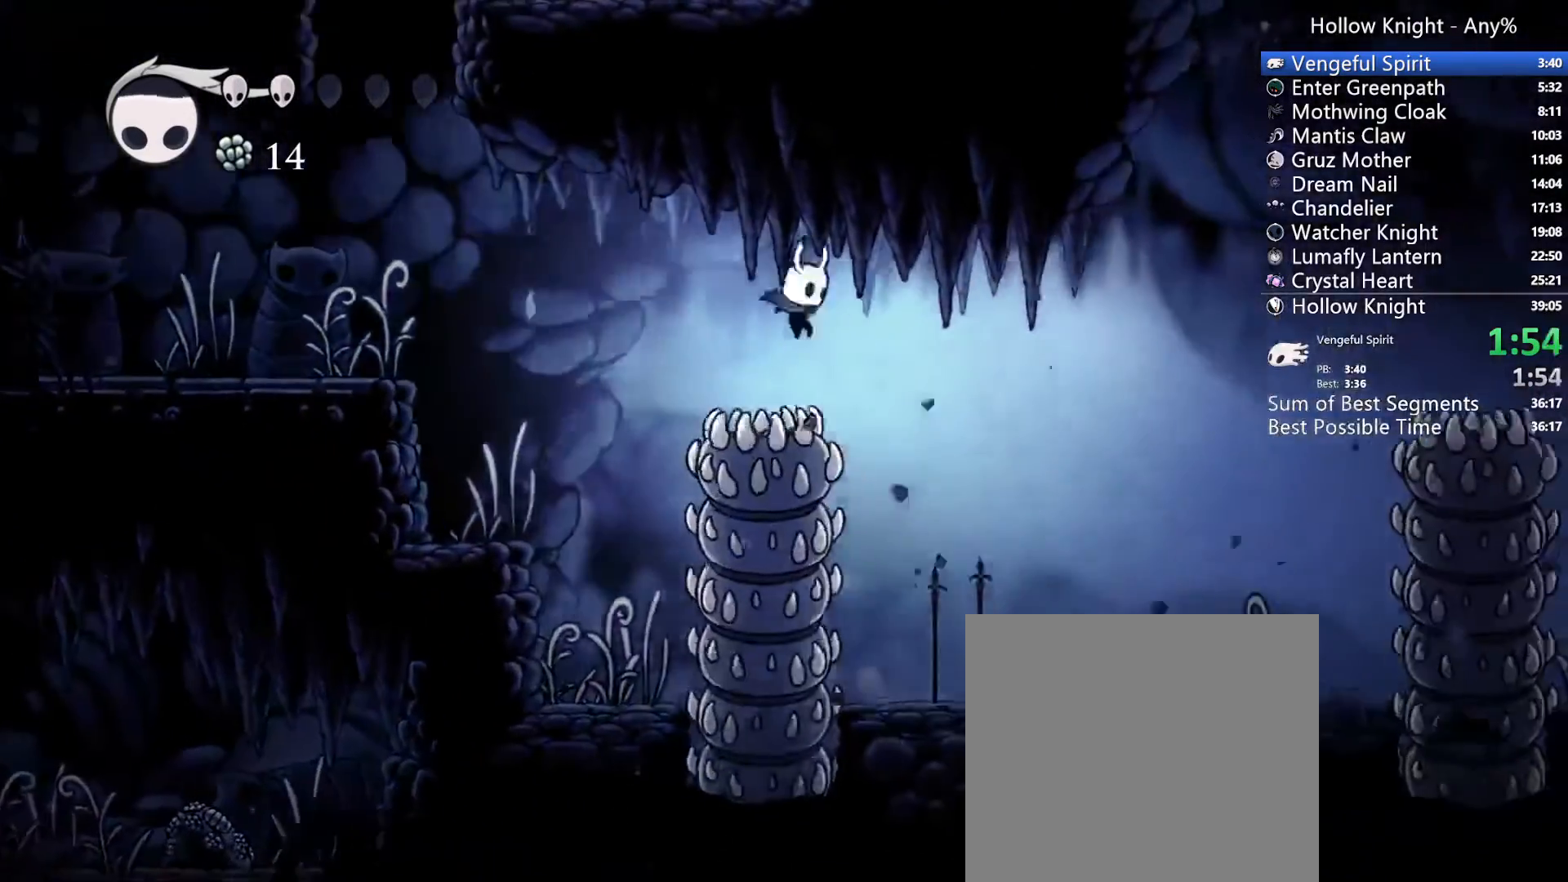
{"dt_ms": 500, "buttons": ["A", "DPAD_RIGHT"], "left_stick": "center", "right_stick": "center"}
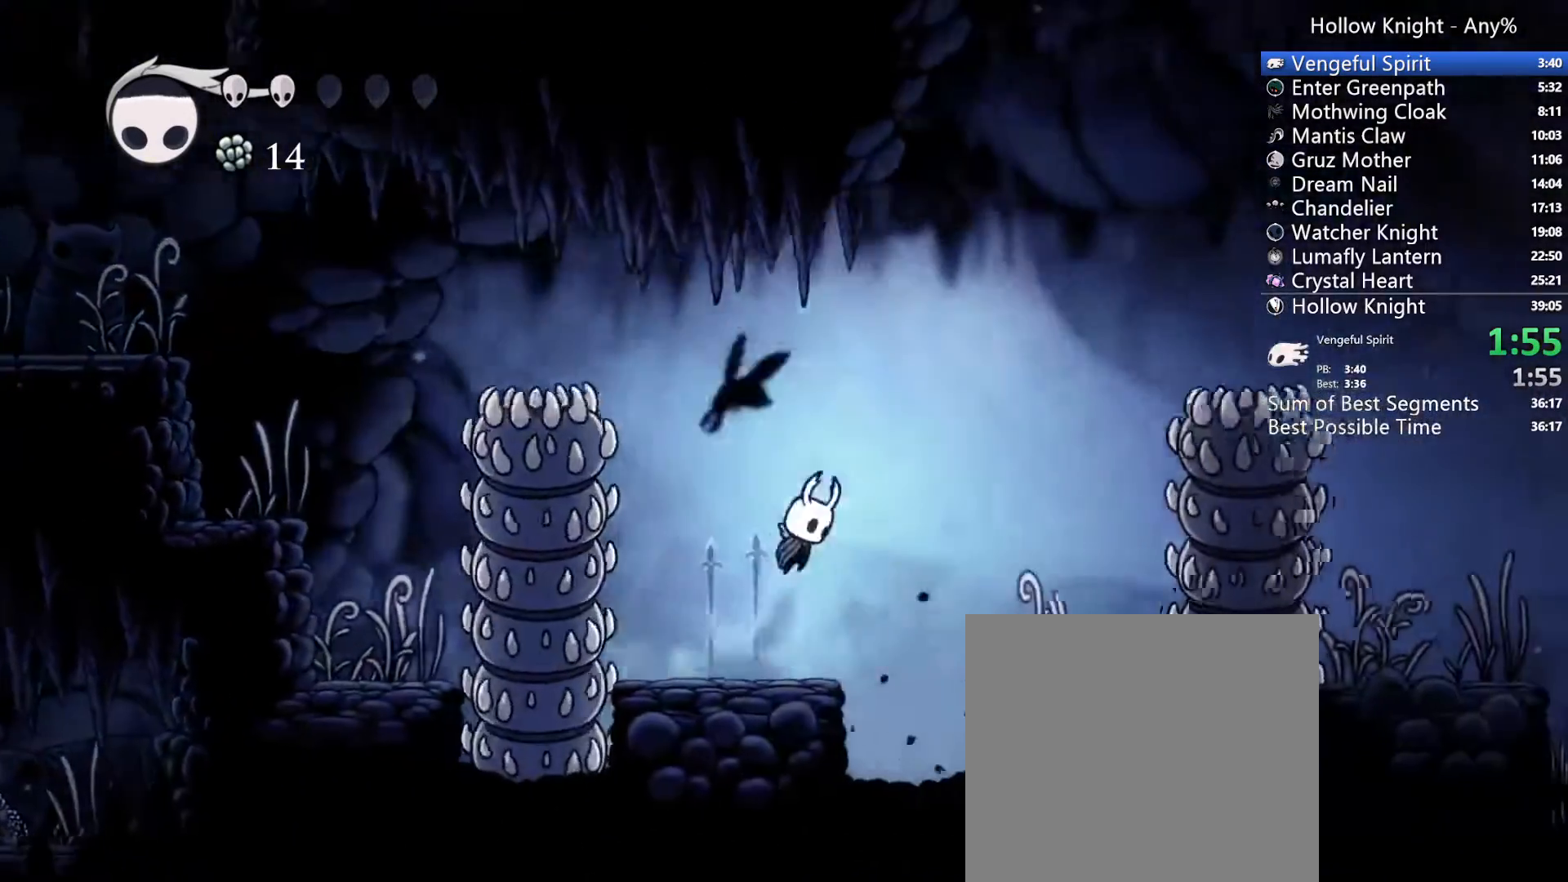
{"dt_ms": 500, "buttons": ["A", "X", "DPAD_DOWN", "DPAD_RIGHT"], "left_stick": "center", "right_stick": "center"}
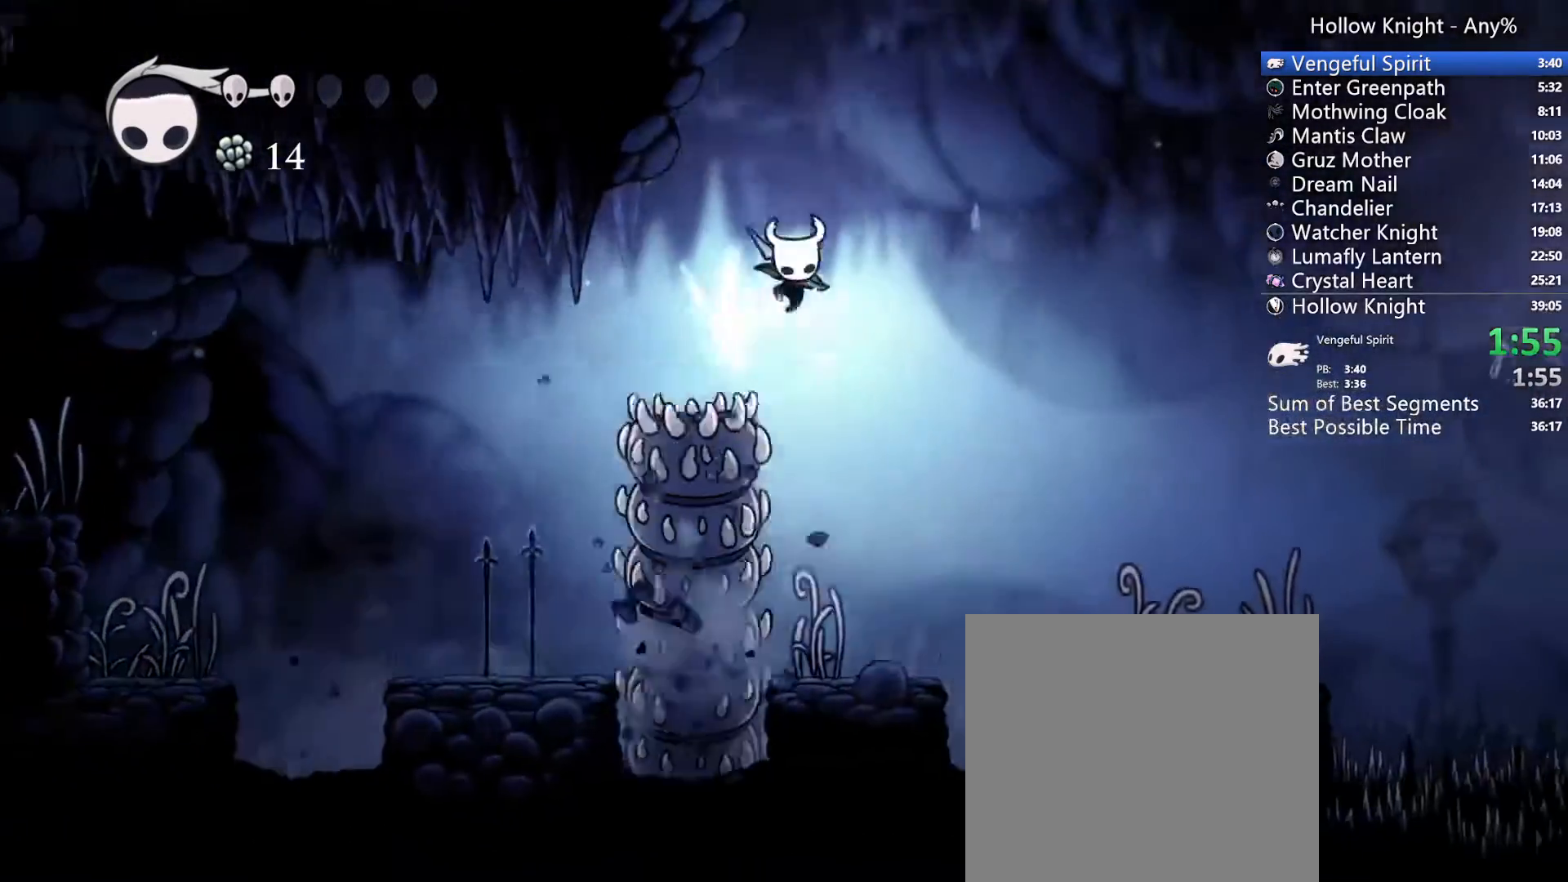
{"dt_ms": 500, "buttons": ["DPAD_DOWN", "DPAD_RIGHT"], "left_stick": "center", "right_stick": "center"}
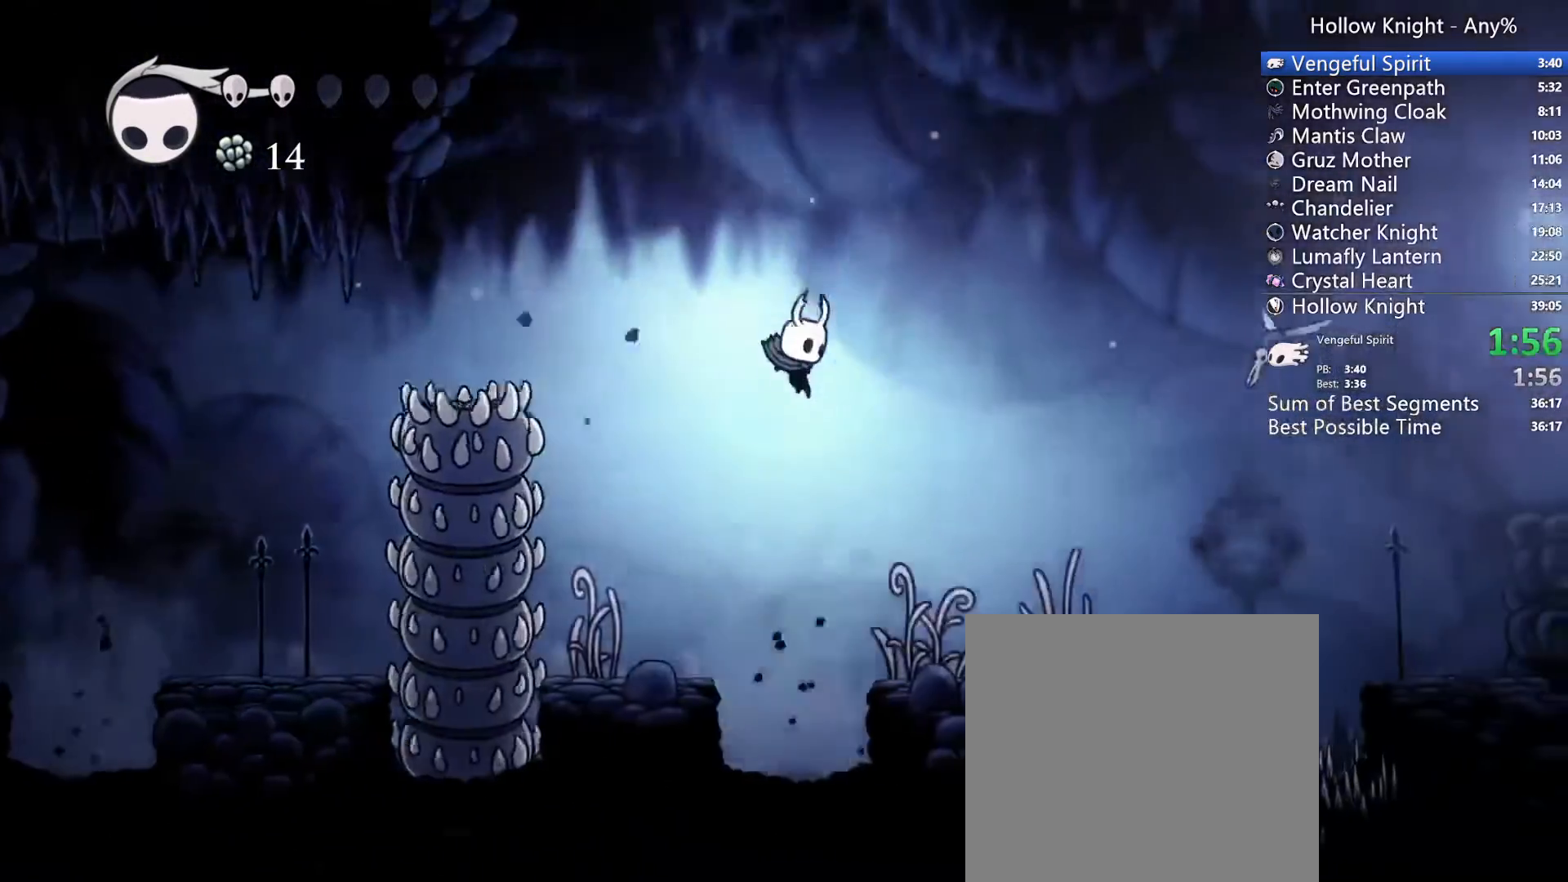
{"dt_ms": 1000, "buttons": ["X", "DPAD_RIGHT"], "left_stick": "center", "right_stick": "center"}
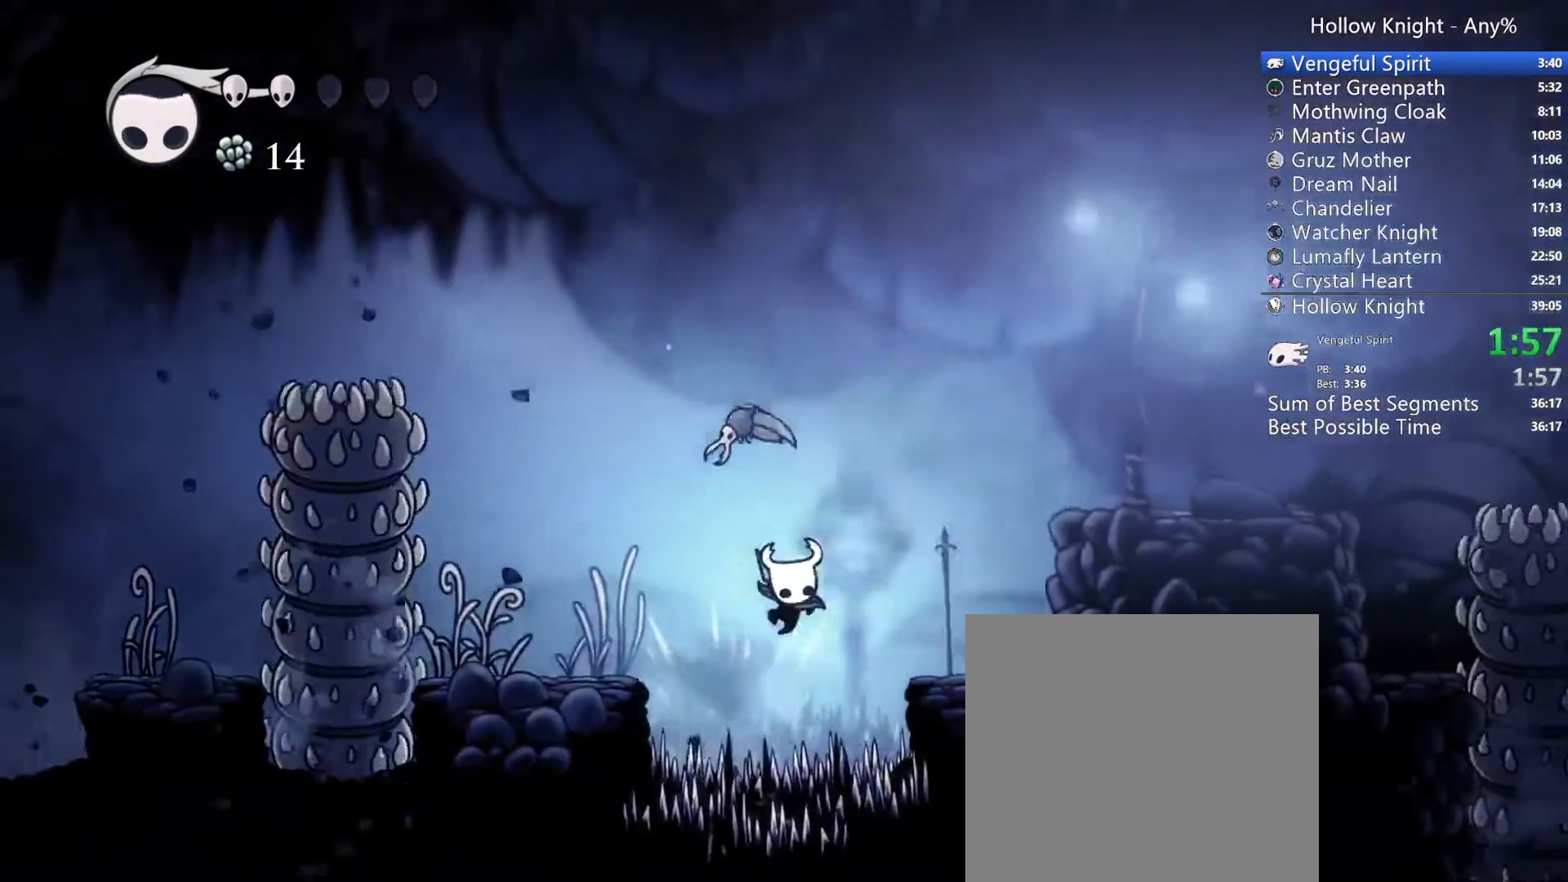
{"dt_ms": 500, "buttons": ["A", "DPAD_RIGHT"], "left_stick": "center", "right_stick": "center", "events": [[33, "X", "up"], [433, "A", "down"]]}
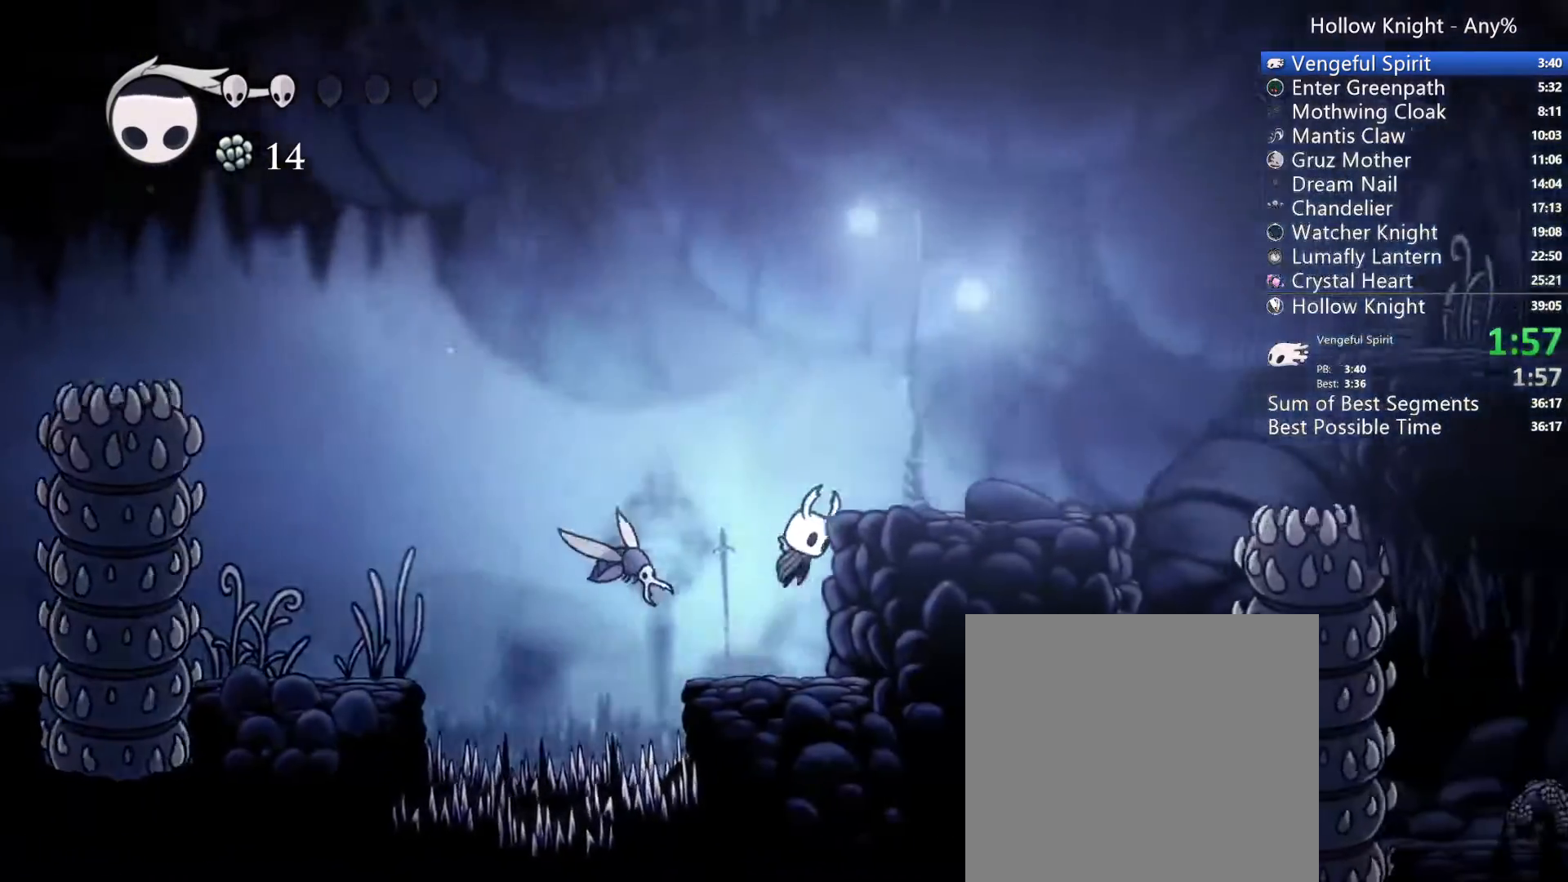
{"dt_ms": 1000, "buttons": ["A", "DPAD_RIGHT"], "left_stick": "center", "right_stick": "center"}
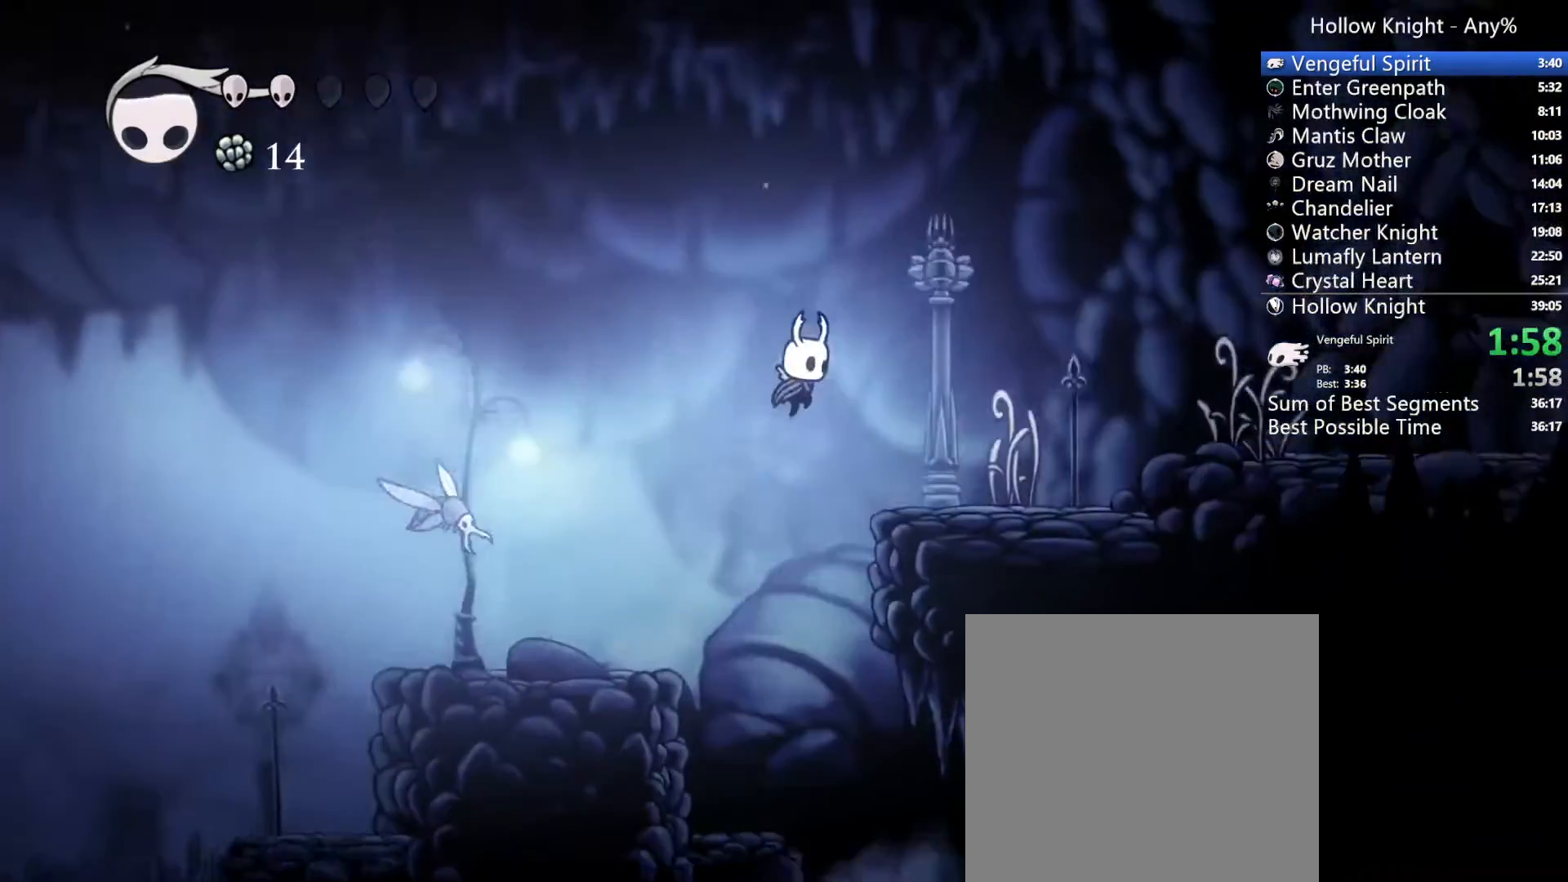
{"dt_ms": 500, "buttons": ["A", "DPAD_RIGHT"], "left_stick": "center", "right_stick": "center", "events": [[167, "A", "up"], [500, "A", "down"]]}
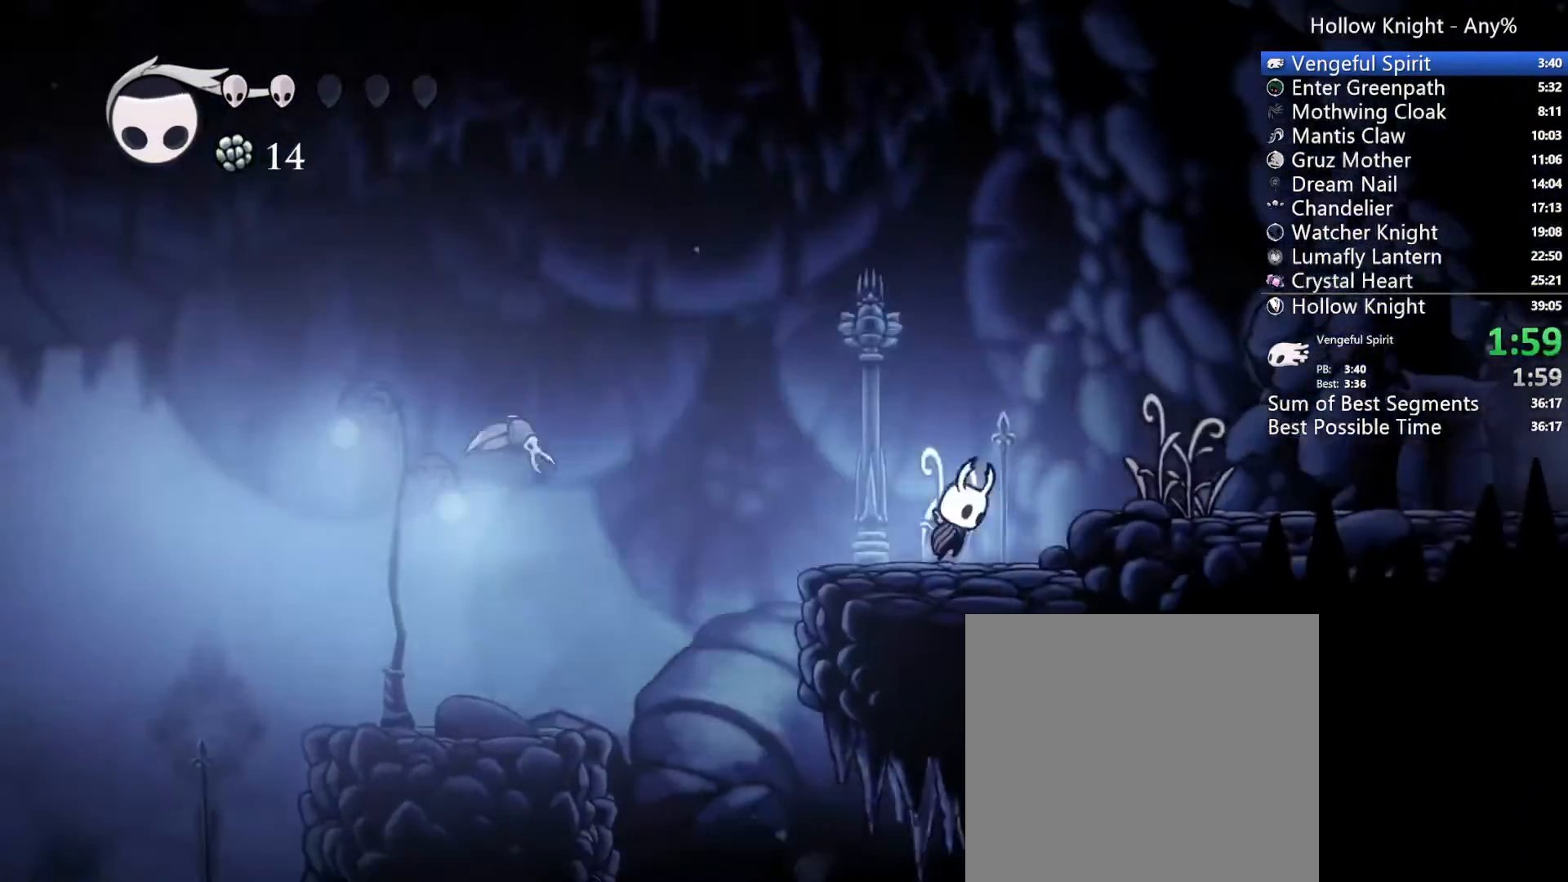
{"dt_ms": 500, "buttons": ["DPAD_RIGHT"], "left_stick": "center", "right_stick": "center", "events": [[67, "DPAD_DOWN", "down"], [233, "A", "up"], [333, "X", "down"], [400, "DPAD_DOWN", "up"], [500, "X", "up"]]}
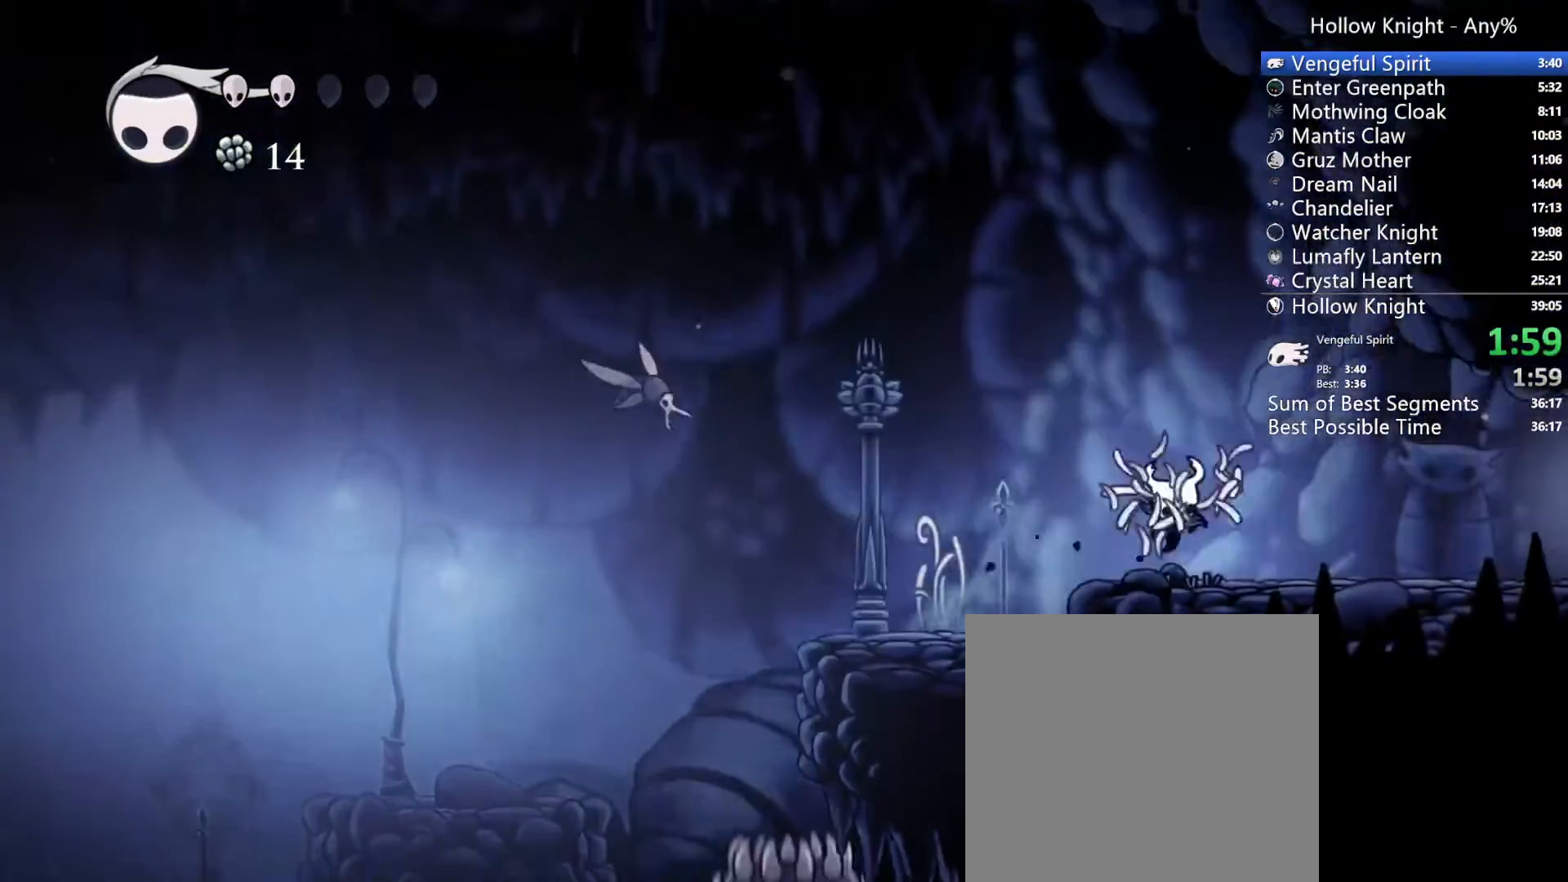
{"dt_ms": 500, "buttons": ["DPAD_RIGHT"], "left_stick": "center", "right_stick": "center", "events": []}
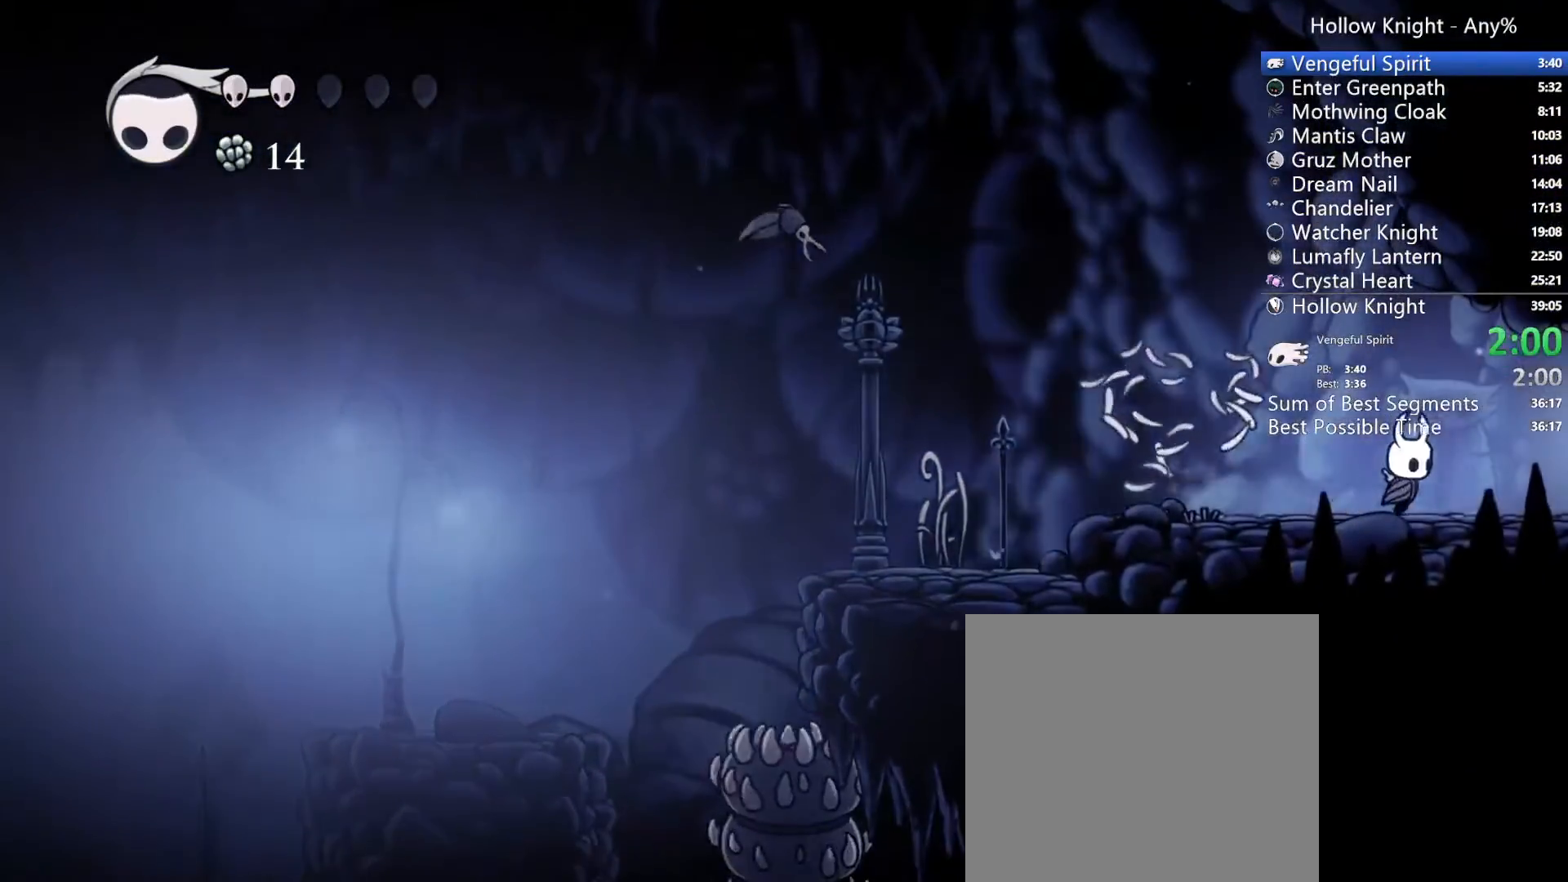
{"dt_ms": 500, "buttons": ["DPAD_RIGHT"], "left_stick": "center", "right_stick": "center", "events": []}
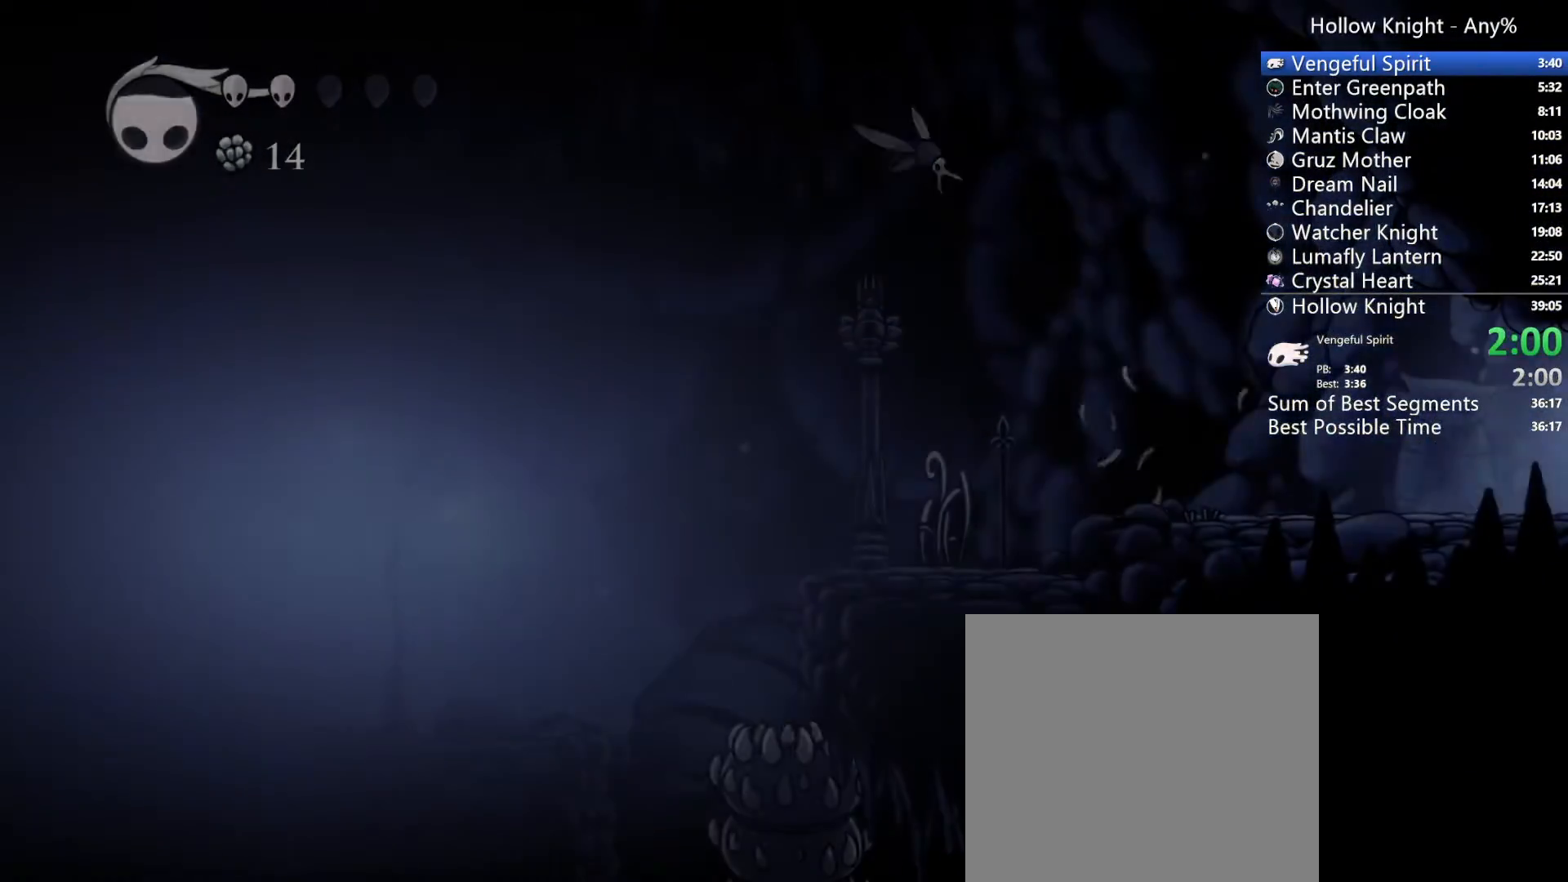
{"dt_ms": 500, "buttons": ["DPAD_RIGHT"], "left_stick": "center", "right_stick": "center", "events": []}
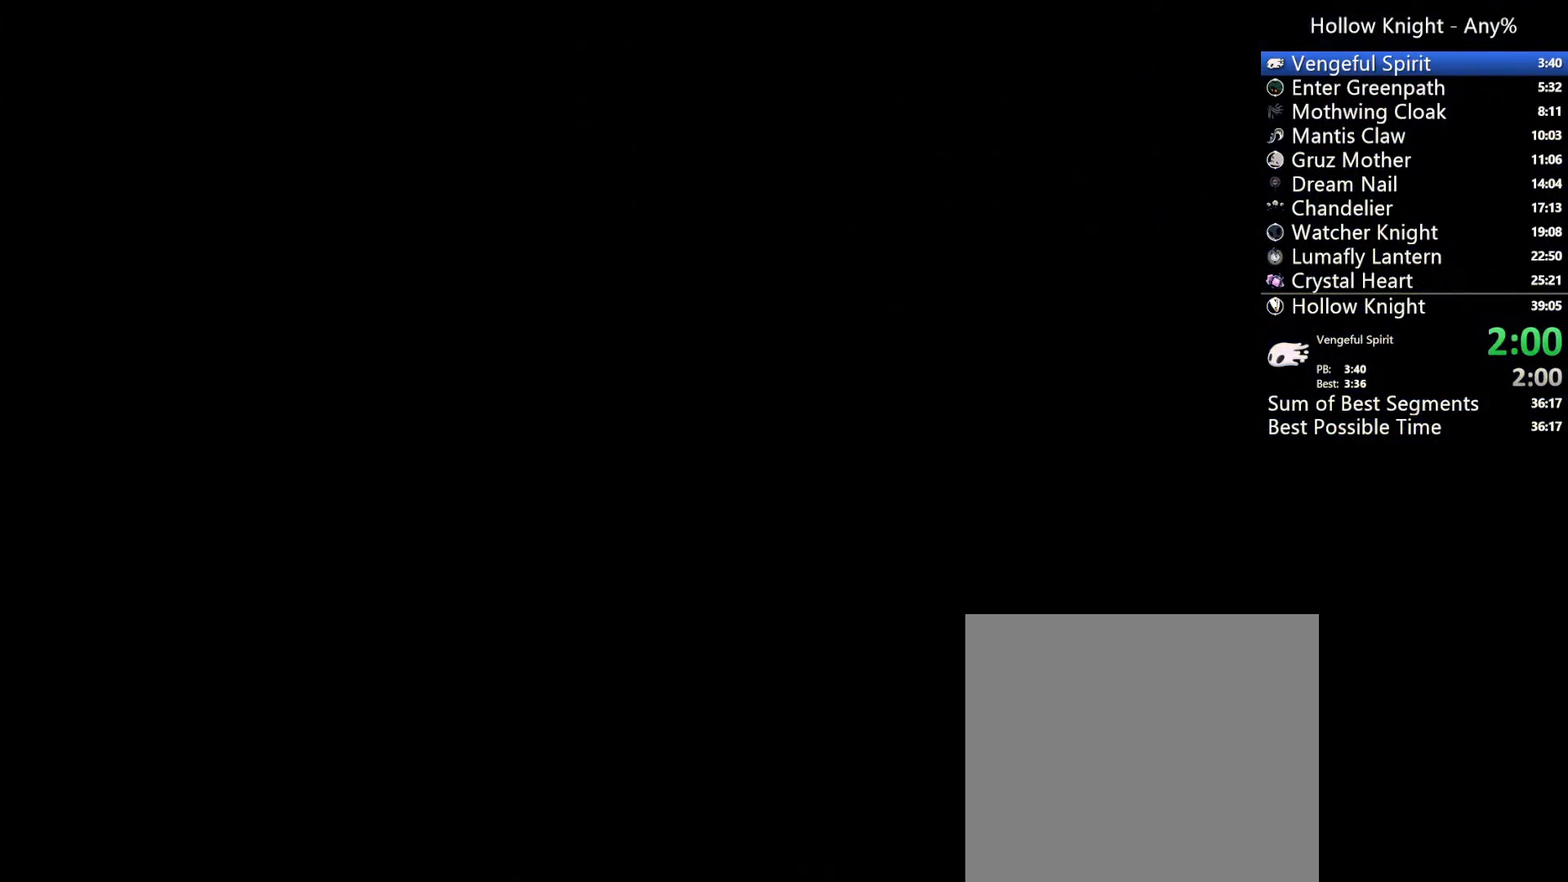
{"dt_ms": 500, "buttons": ["DPAD_RIGHT"], "left_stick": "center", "right_stick": "center", "events": []}
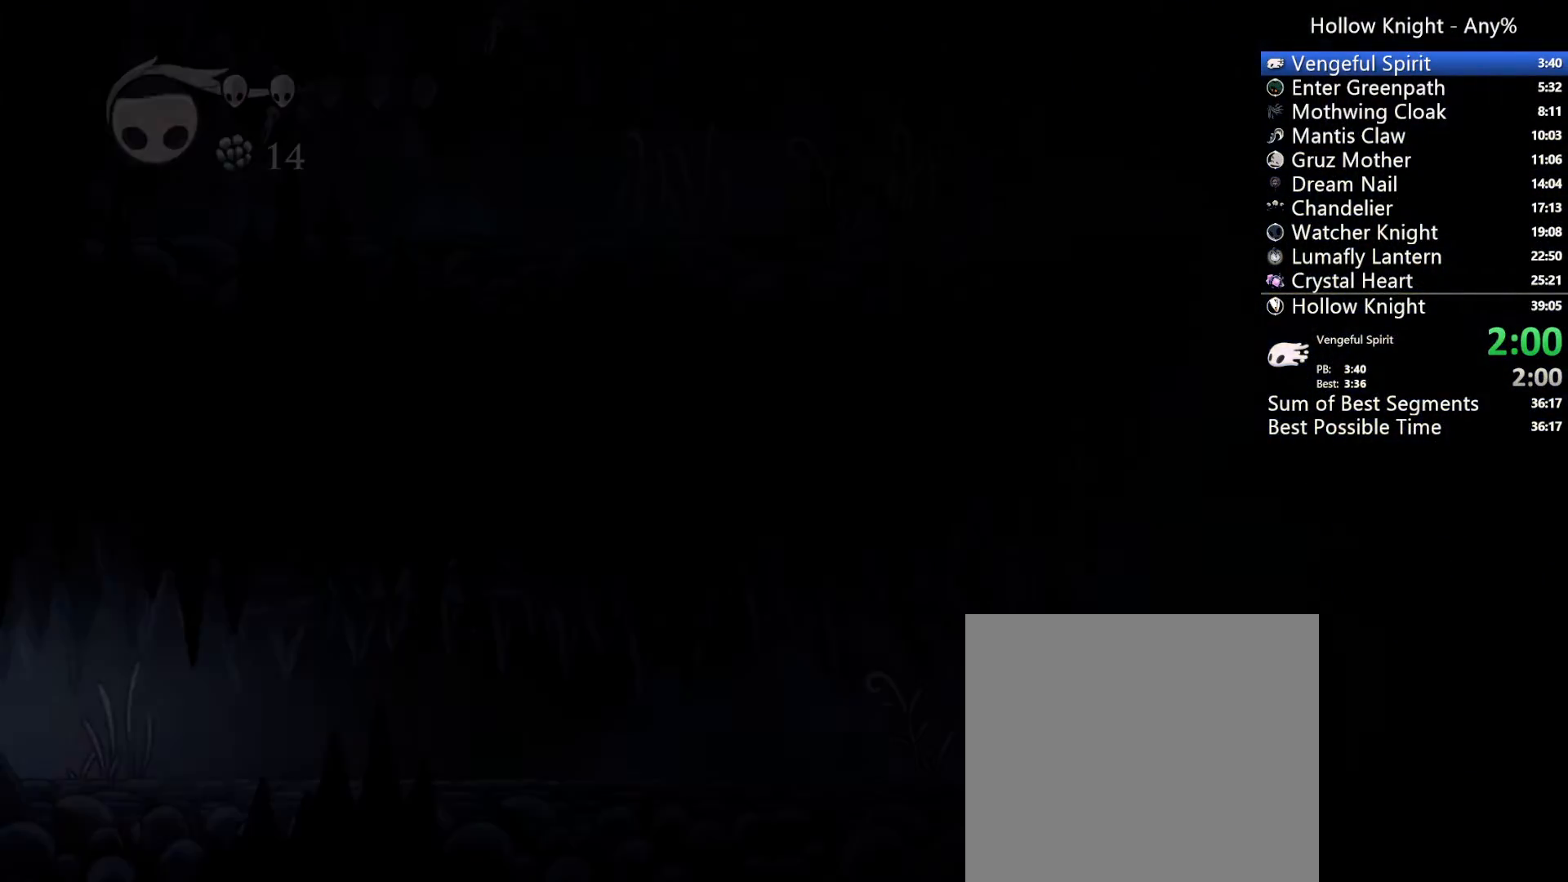
{"dt_ms": 500, "buttons": ["DPAD_RIGHT"], "left_stick": "center", "right_stick": "center", "events": []}
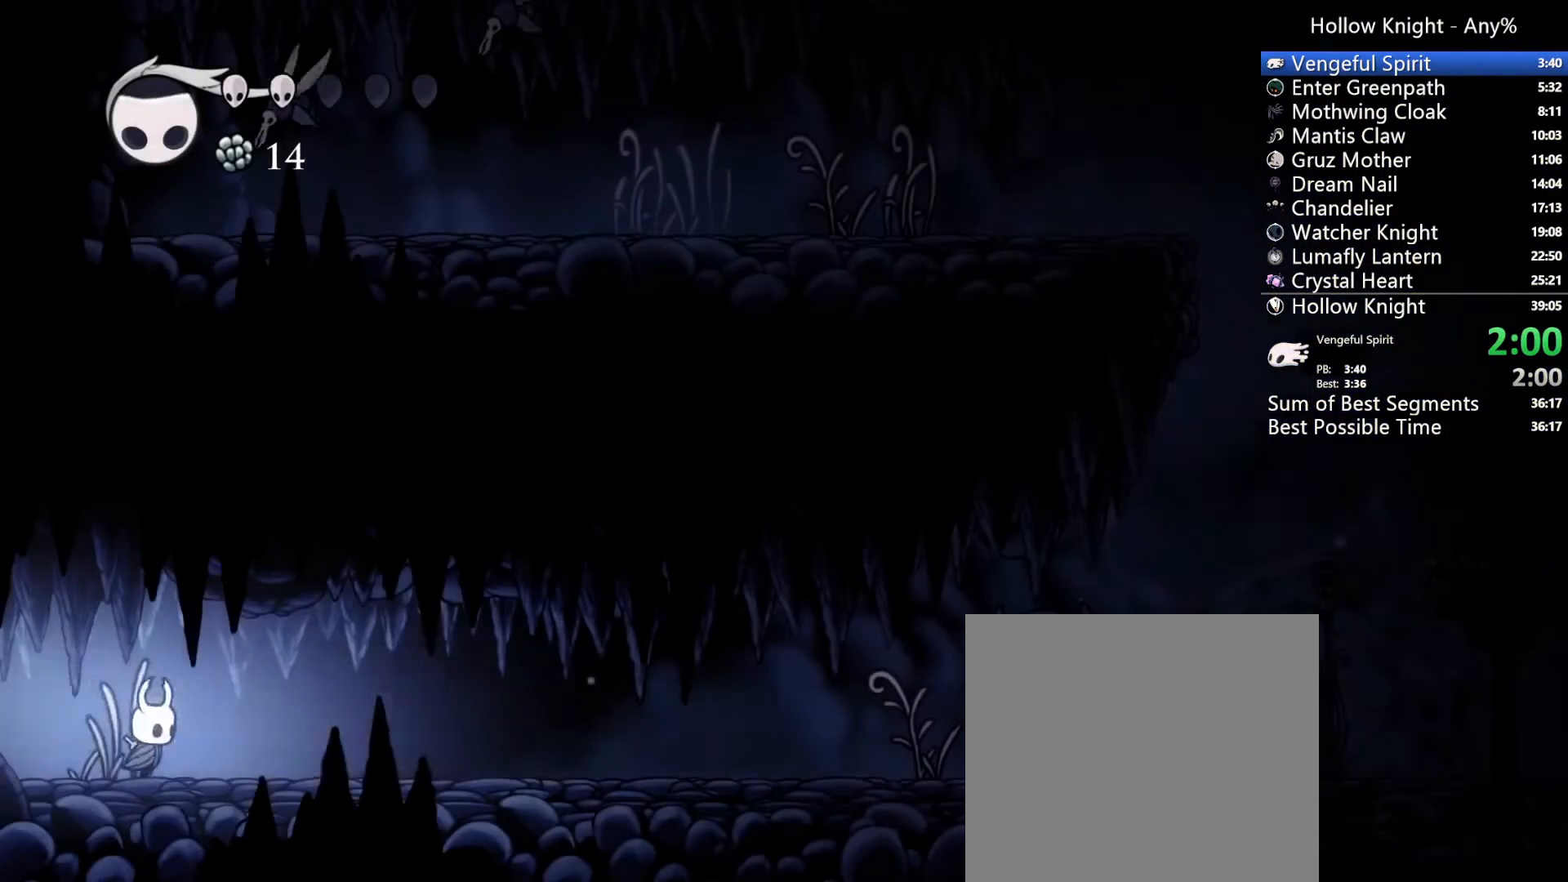
{"dt_ms": 500, "buttons": ["DPAD_RIGHT"], "left_stick": "center", "right_stick": "center", "events": [[167, "X", "down"], [367, "X", "up"]]}
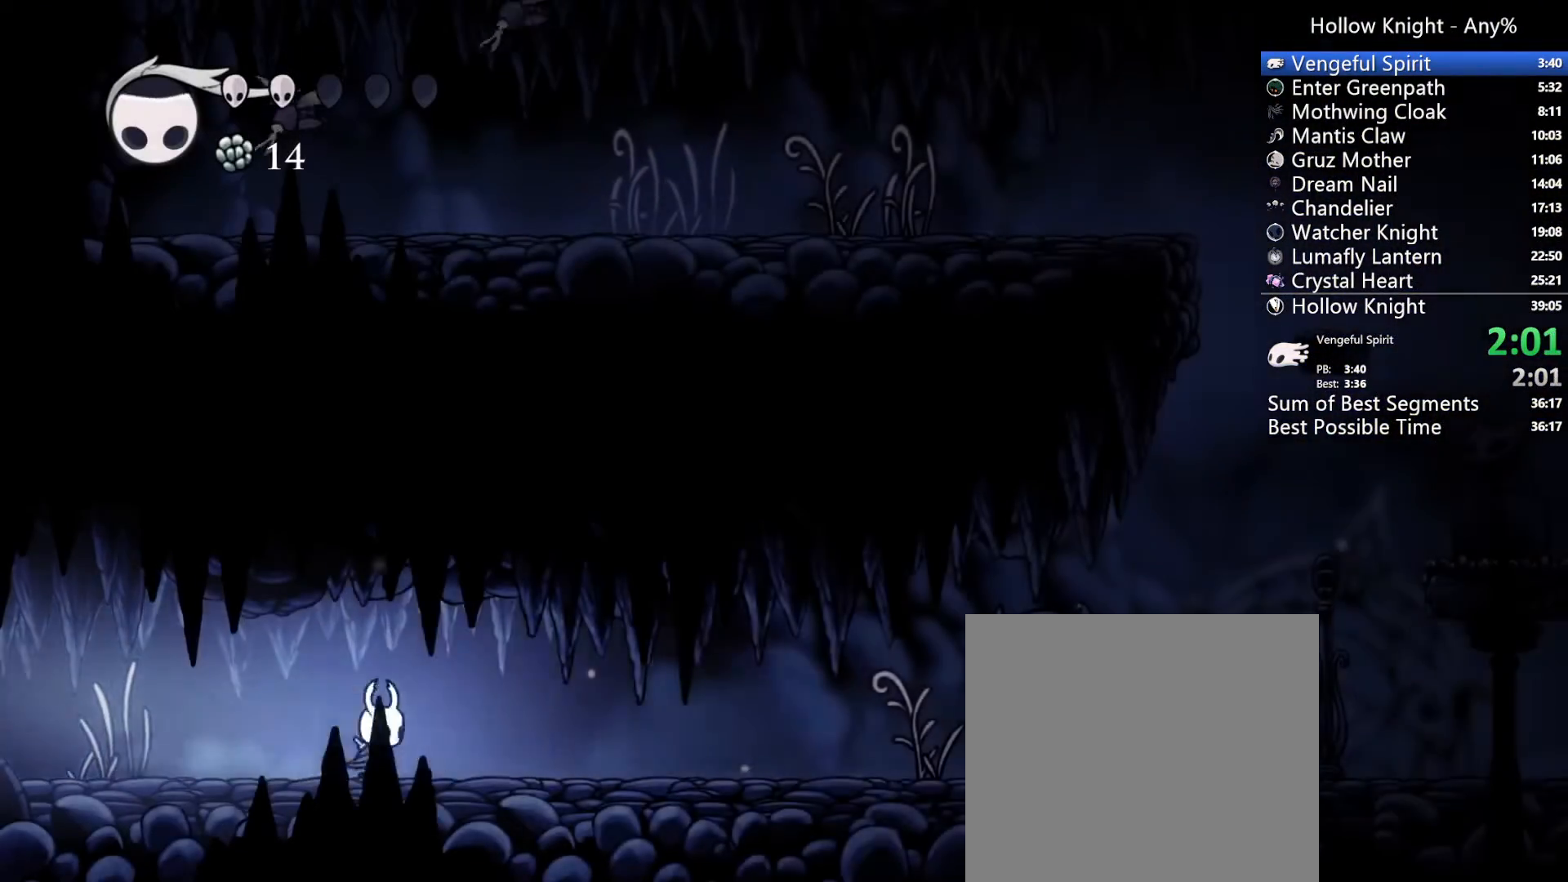
{"dt_ms": 1000, "buttons": ["DPAD_RIGHT"], "left_stick": "center", "right_stick": "center"}
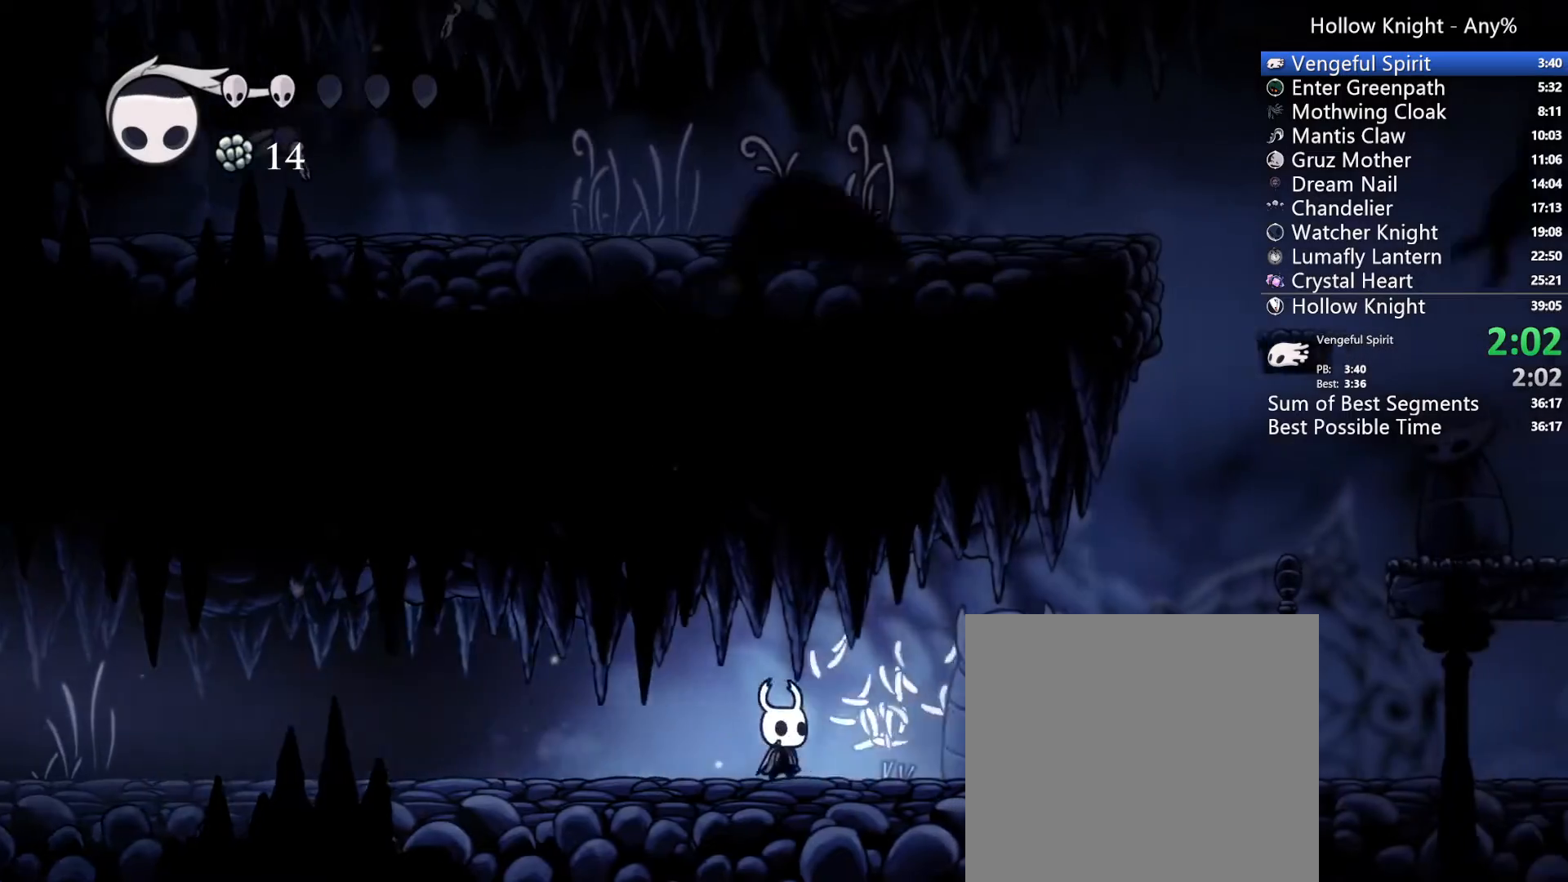
{"dt_ms": 500, "buttons": ["DPAD_RIGHT"], "left_stick": "center", "right_stick": "center"}